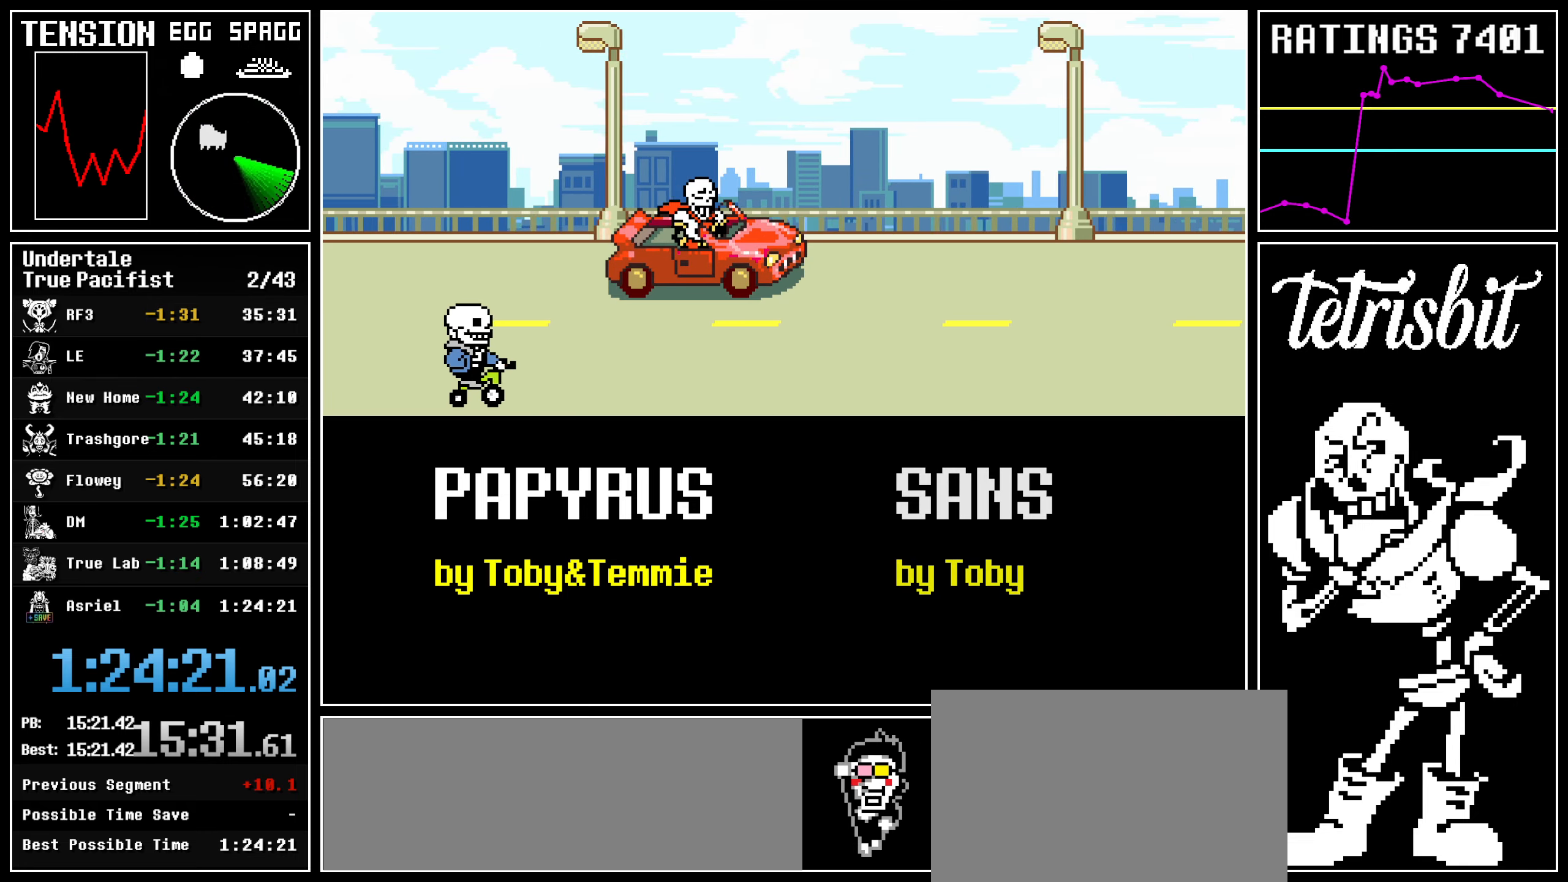
Gameplay with keyboard; each line is a JSON object with the keys held at the frame after it. "events" lists presses ("down") and releases ("up") of "c", "ctrl", "down", "left", "return", "right", "shift", "up" and "z" between this image and that frame as [ms after this image, input, new state], when the widget could be followed in between; "x" appears only as held states. No other keys are recorded. Mouse input is not recorded.
{"keys": ["ctrl"], "events": [[434, "ctrl", "down"]]}
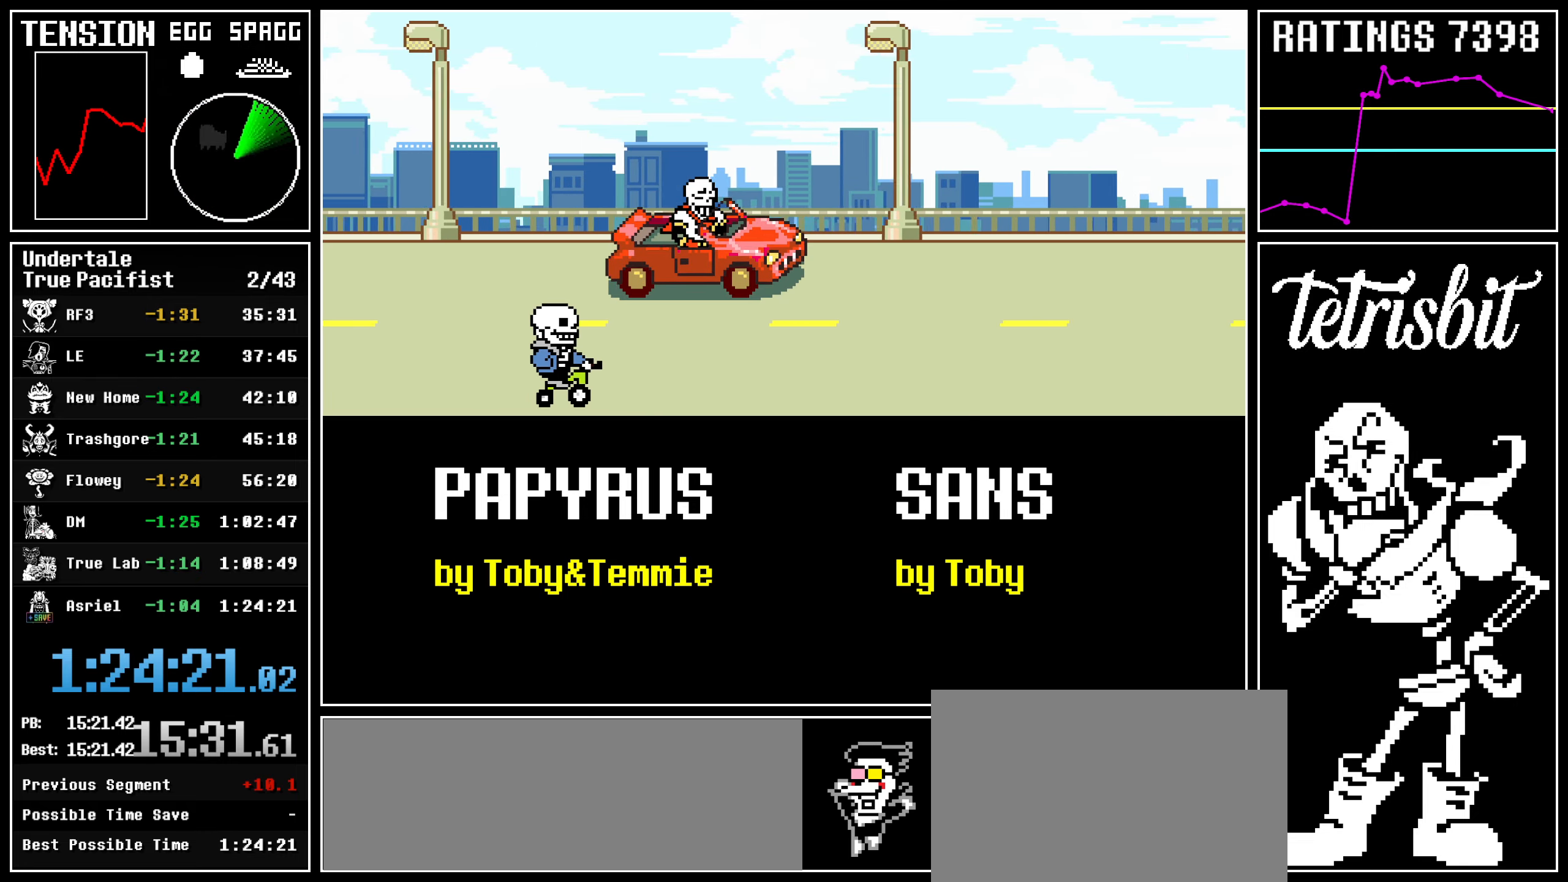
{"keys": [], "events": [[150, "ctrl", "up"]]}
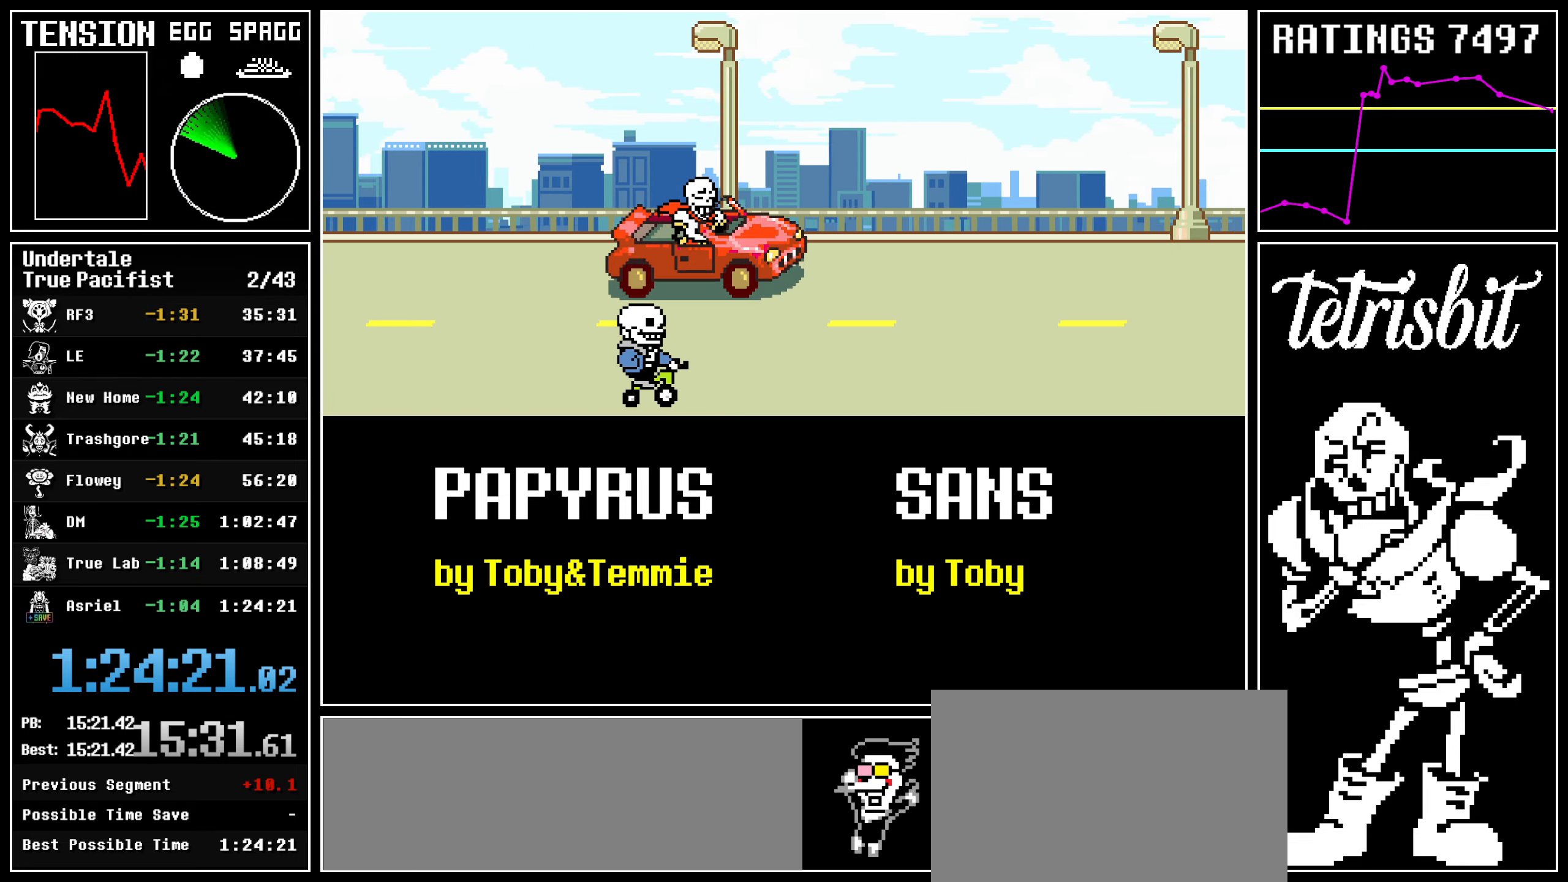
{"keys": [], "events": []}
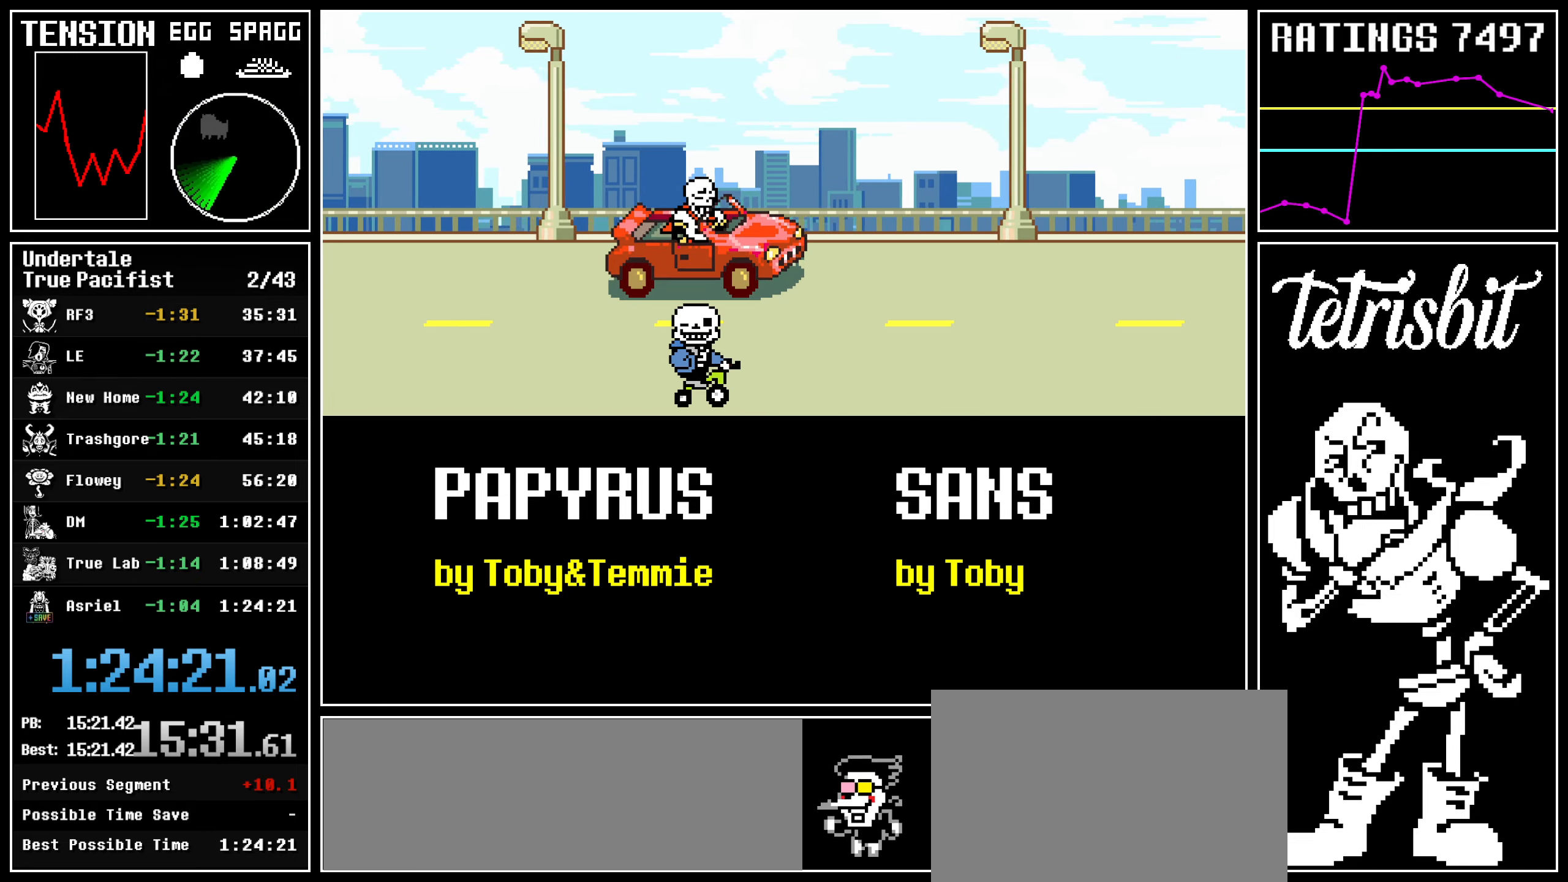
{"keys": ["ctrl"], "events": [[217, "ctrl", "down"]]}
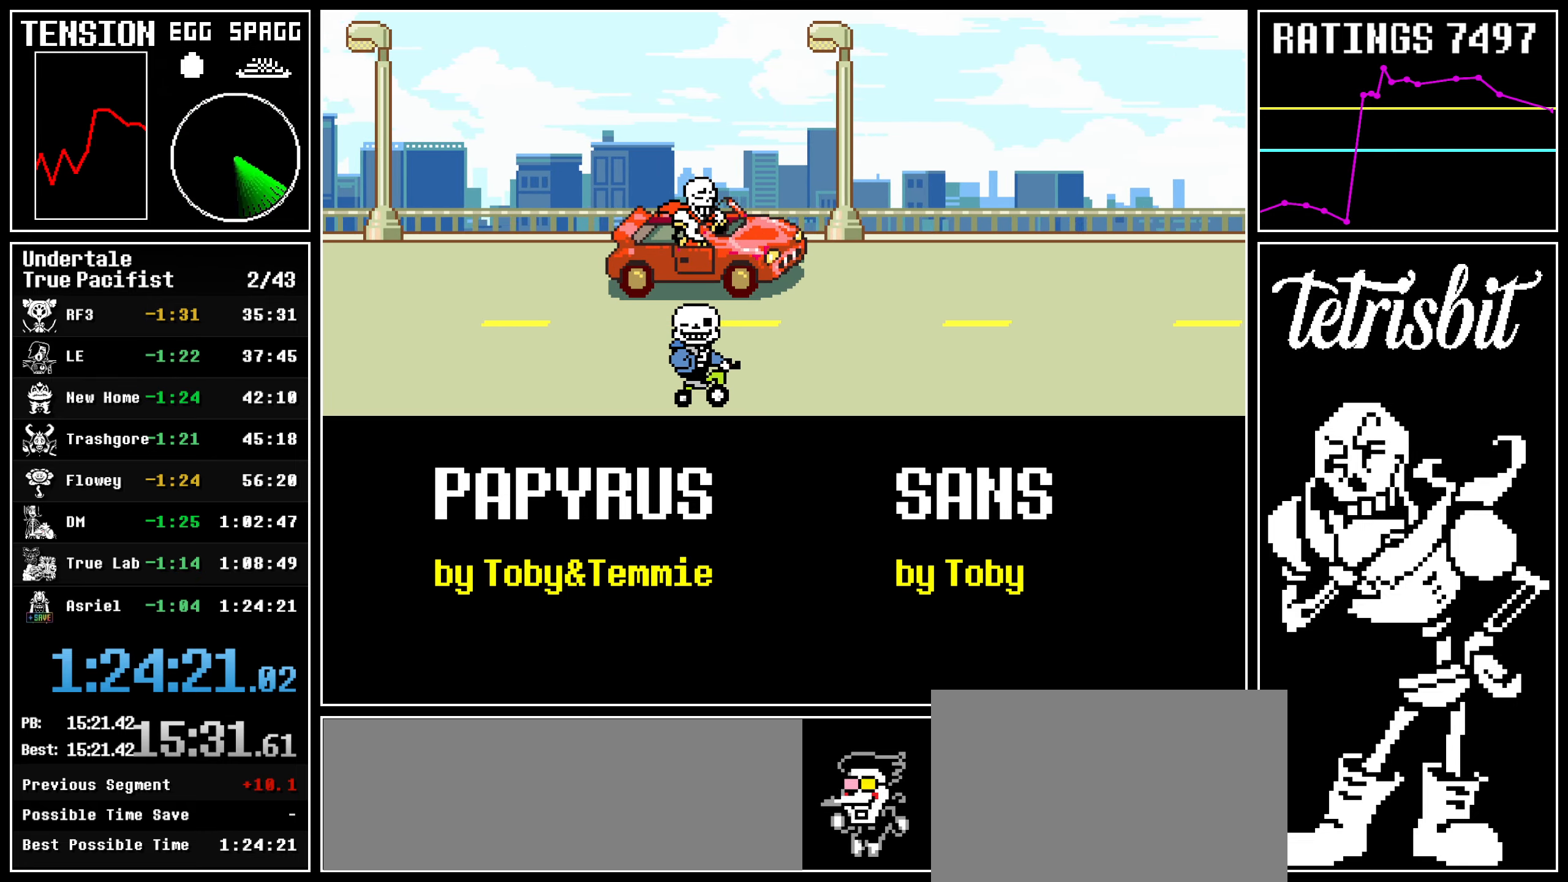
{"keys": ["ctrl"], "events": []}
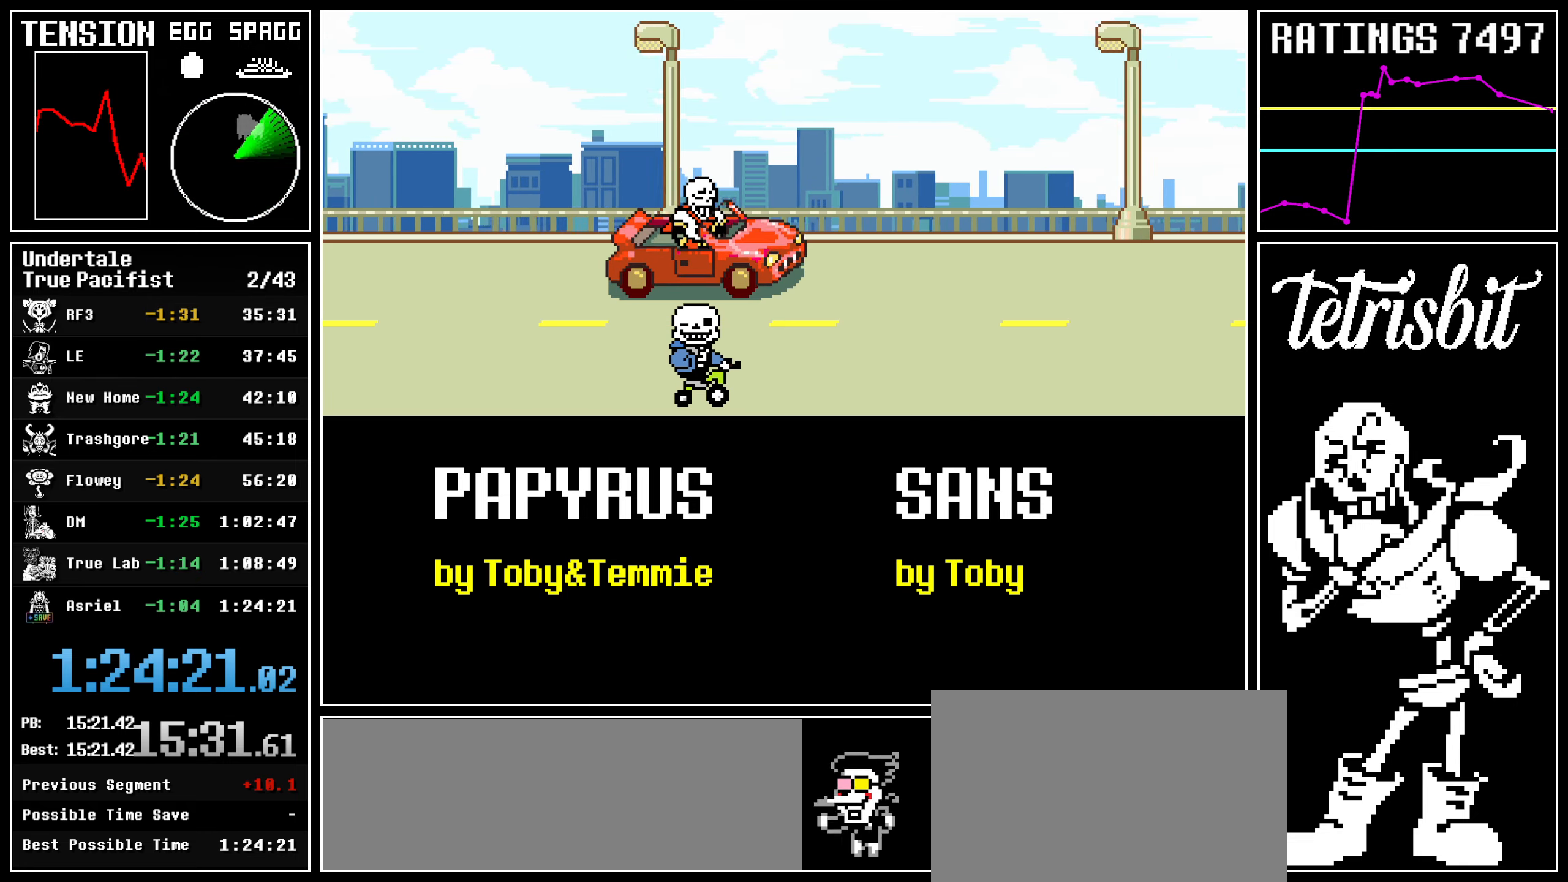
{"keys": ["ctrl"], "events": []}
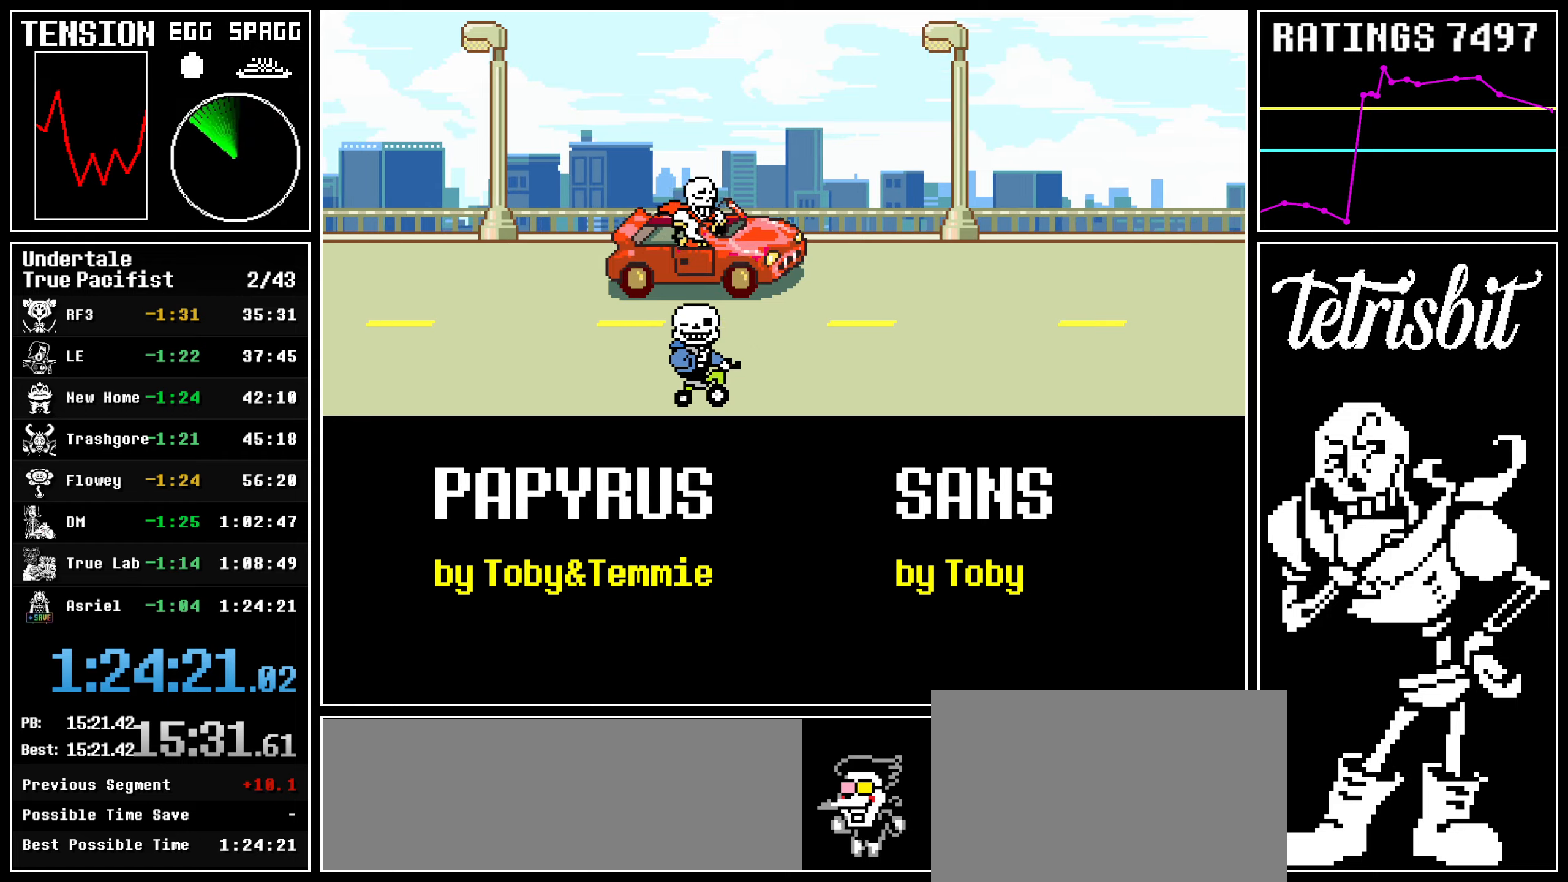
{"keys": [], "events": [[184, "ctrl", "up"]]}
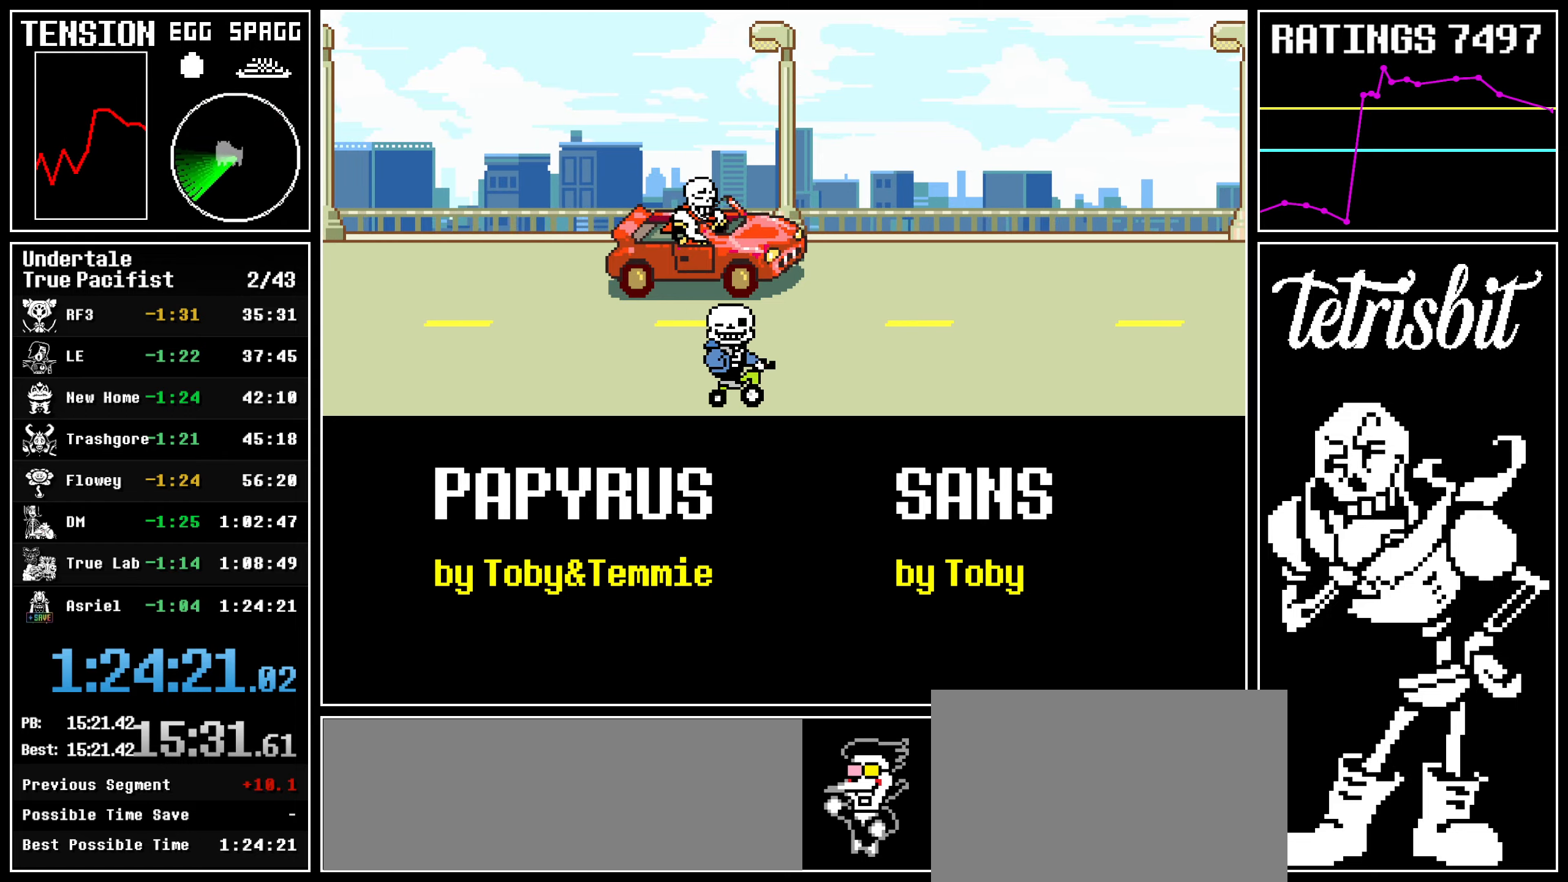
{"keys": ["ctrl"], "events": [[117, "ctrl", "down"]]}
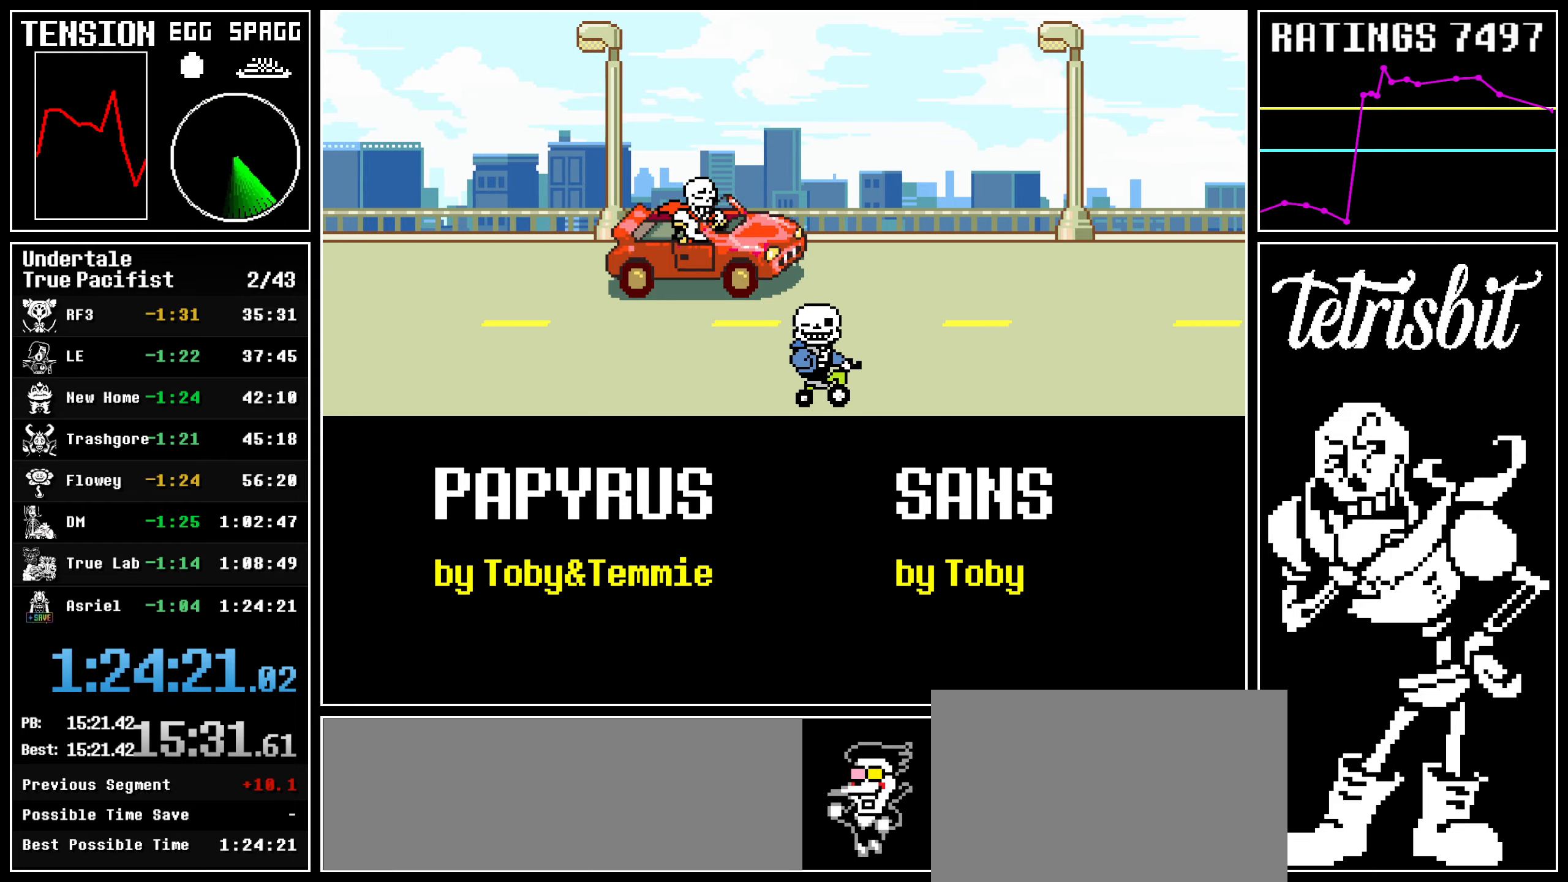
{"keys": [], "events": [[450, "ctrl", "up"]]}
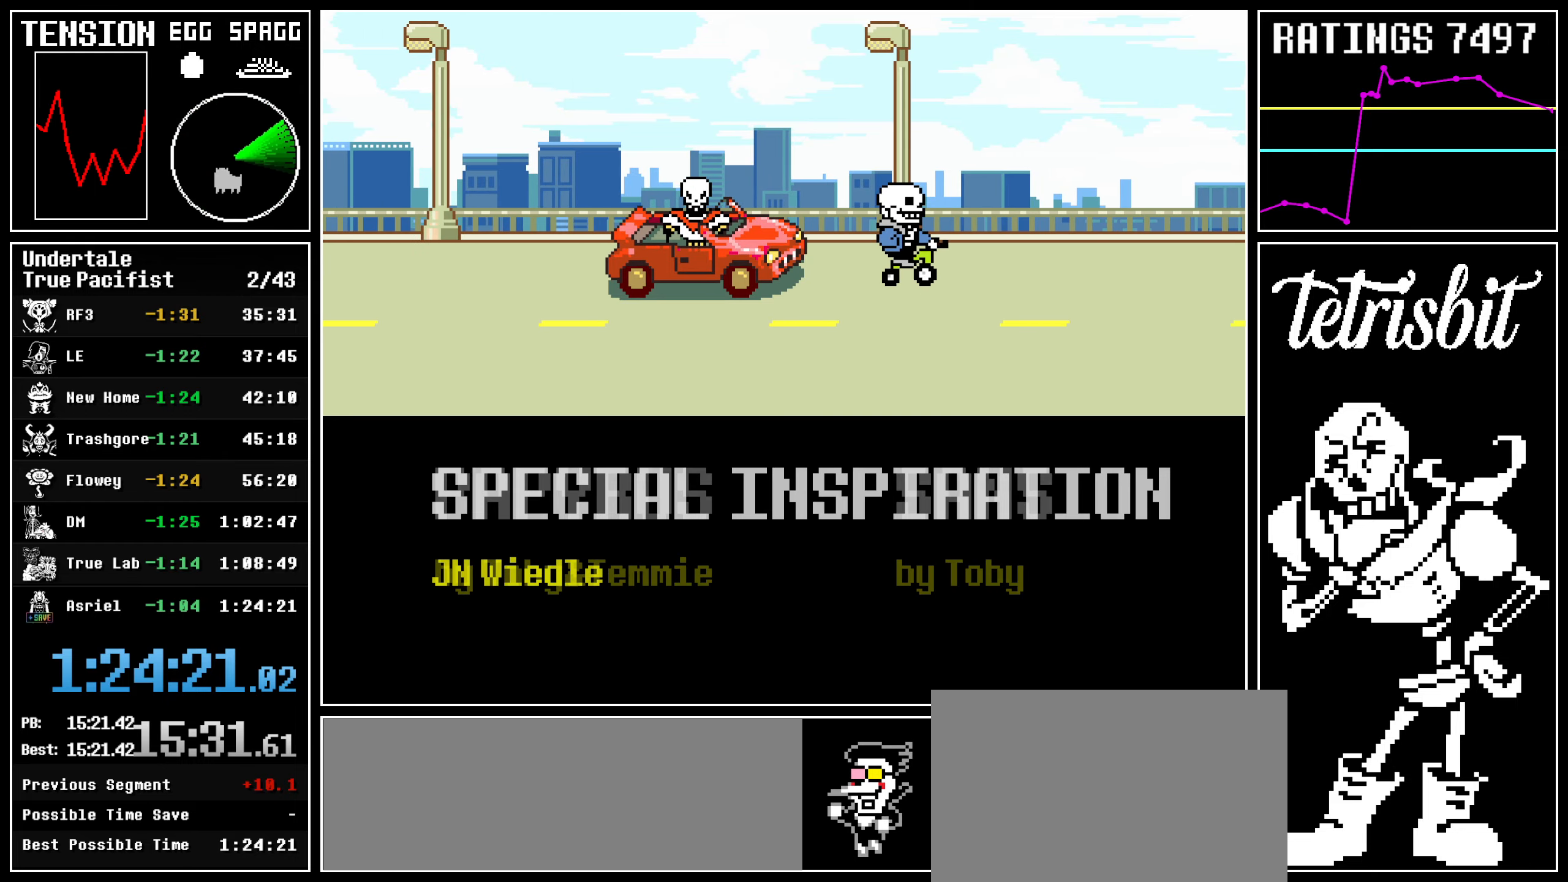
{"keys": [], "events": []}
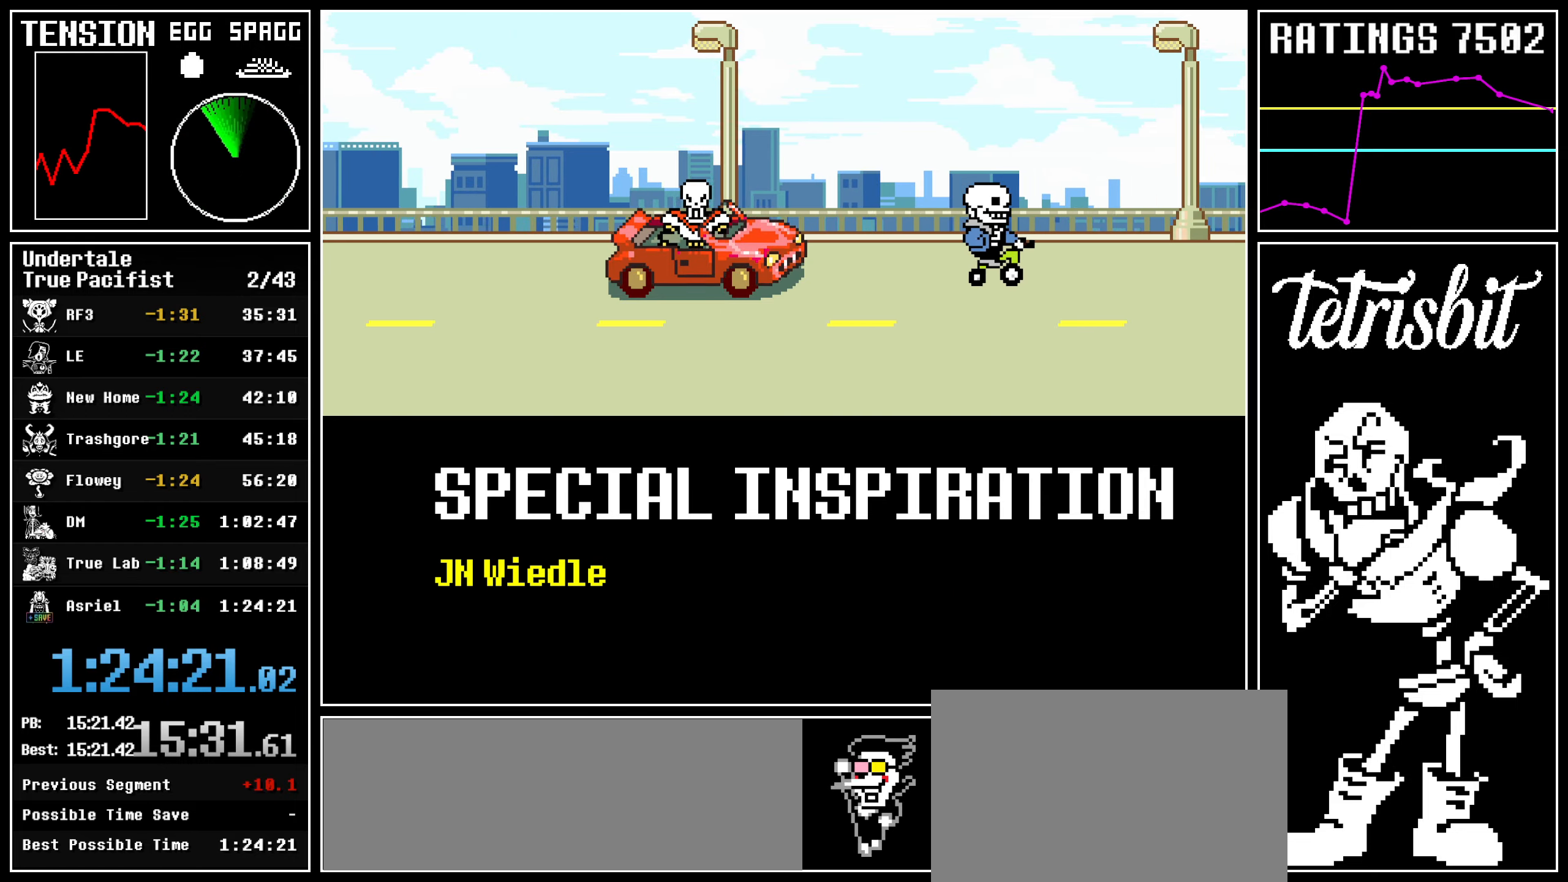
{"keys": ["ctrl"], "events": [[50, "ctrl", "down"]]}
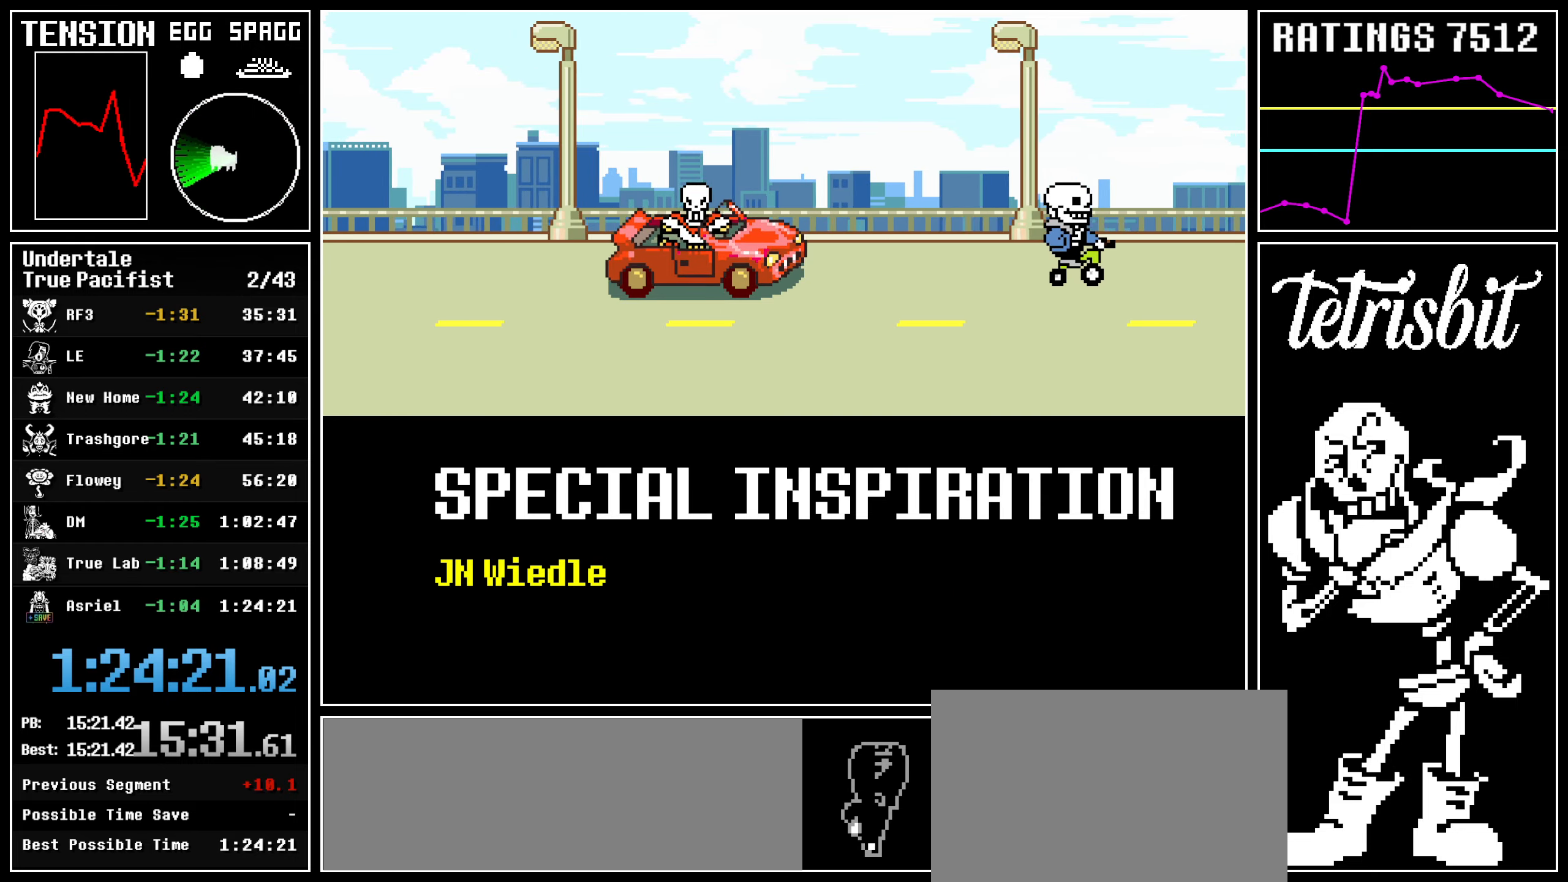
{"keys": [], "events": [[184, "ctrl", "up"]]}
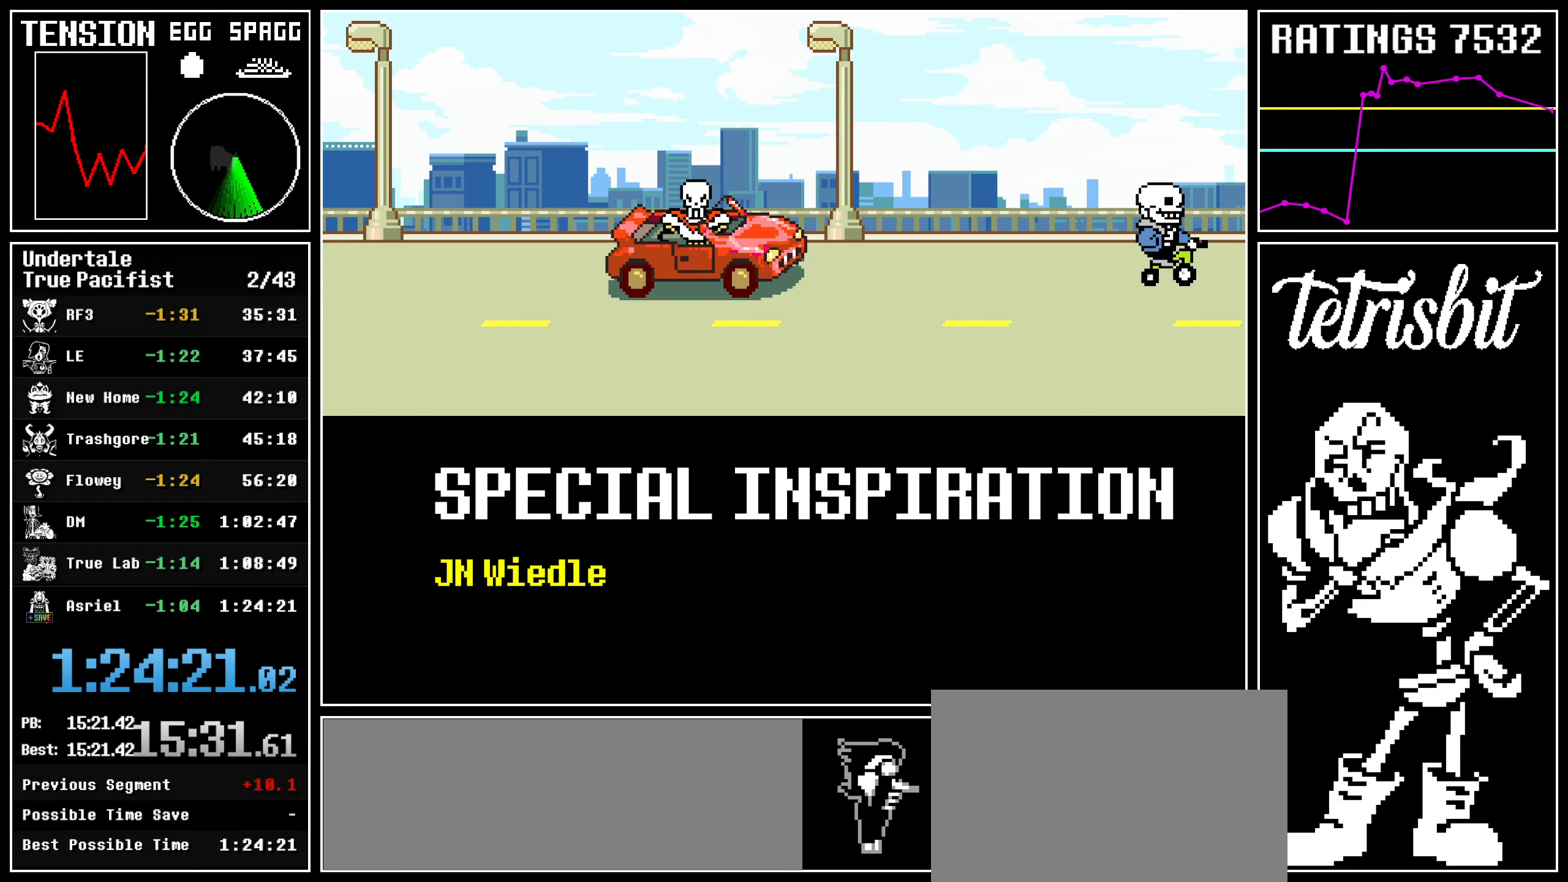
{"keys": [], "events": []}
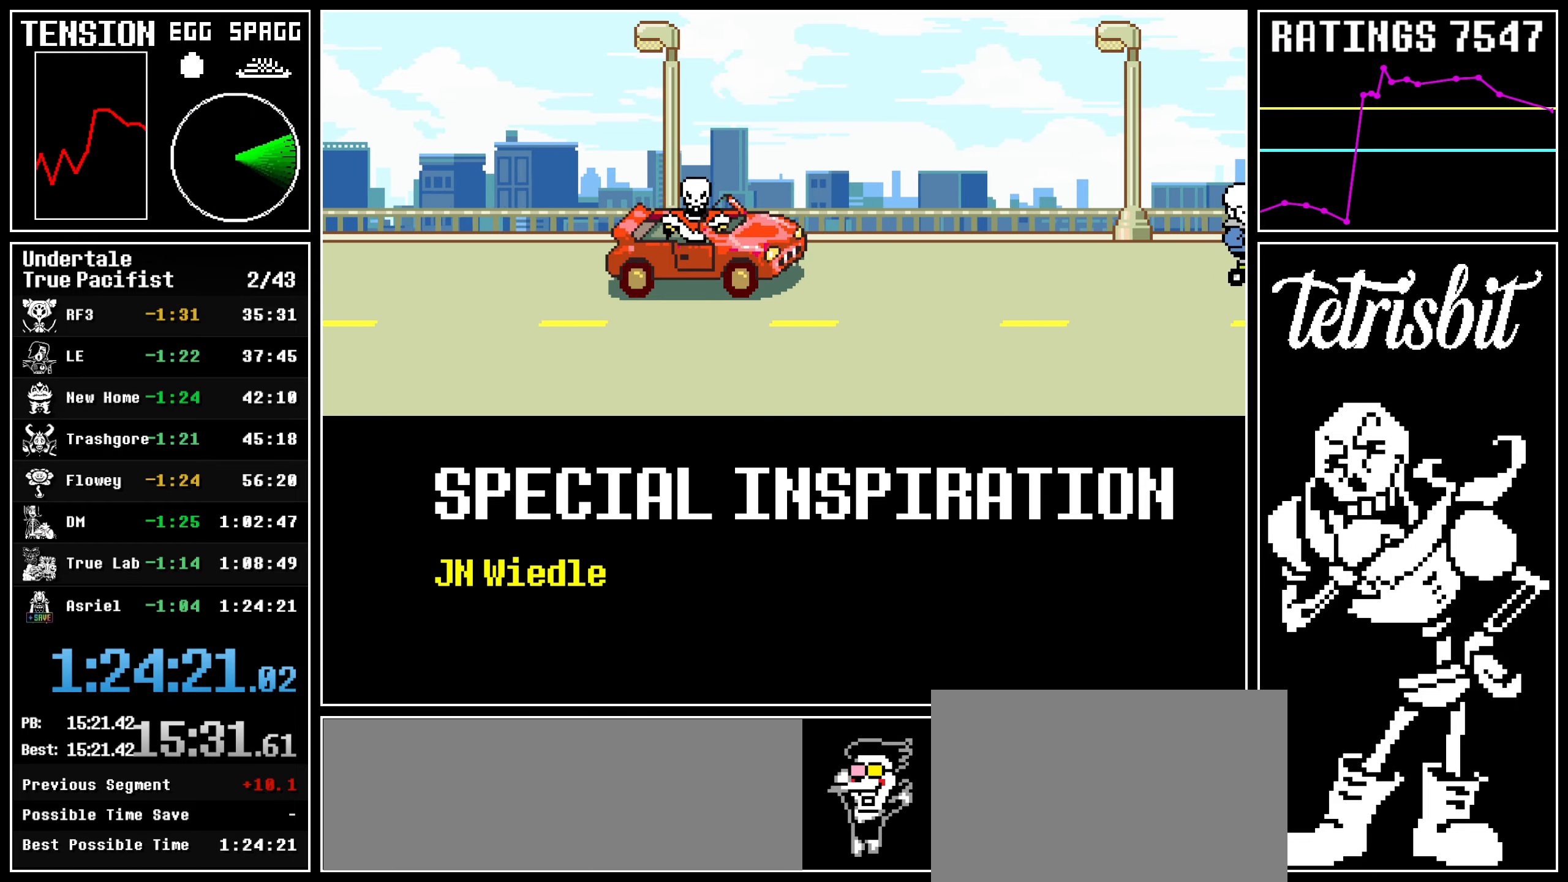
{"keys": [], "events": []}
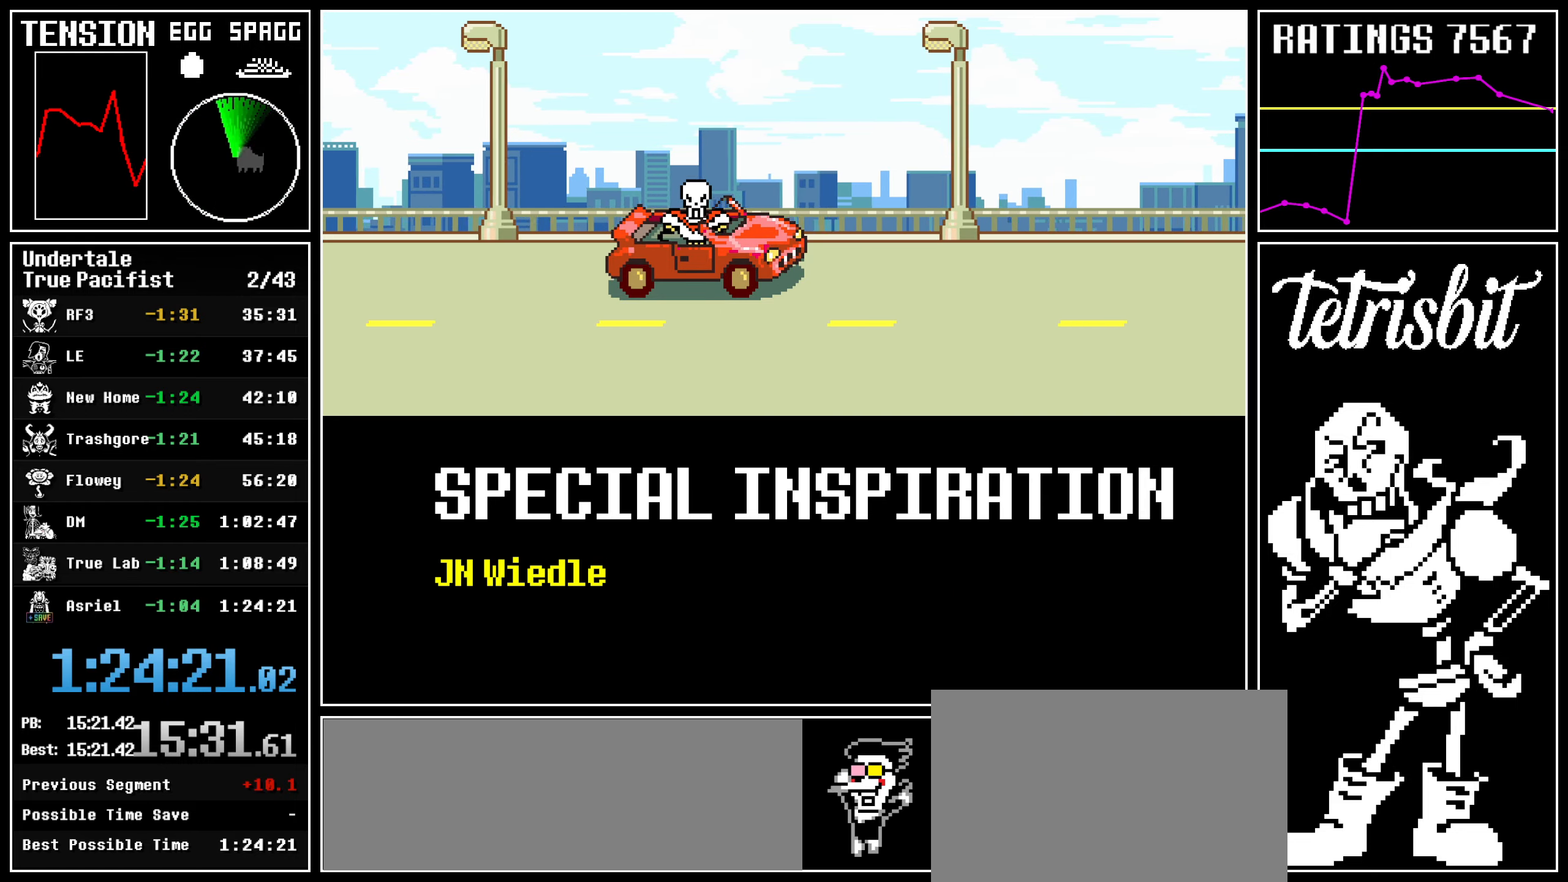
{"keys": ["ctrl"], "events": [[134, "ctrl", "down"]]}
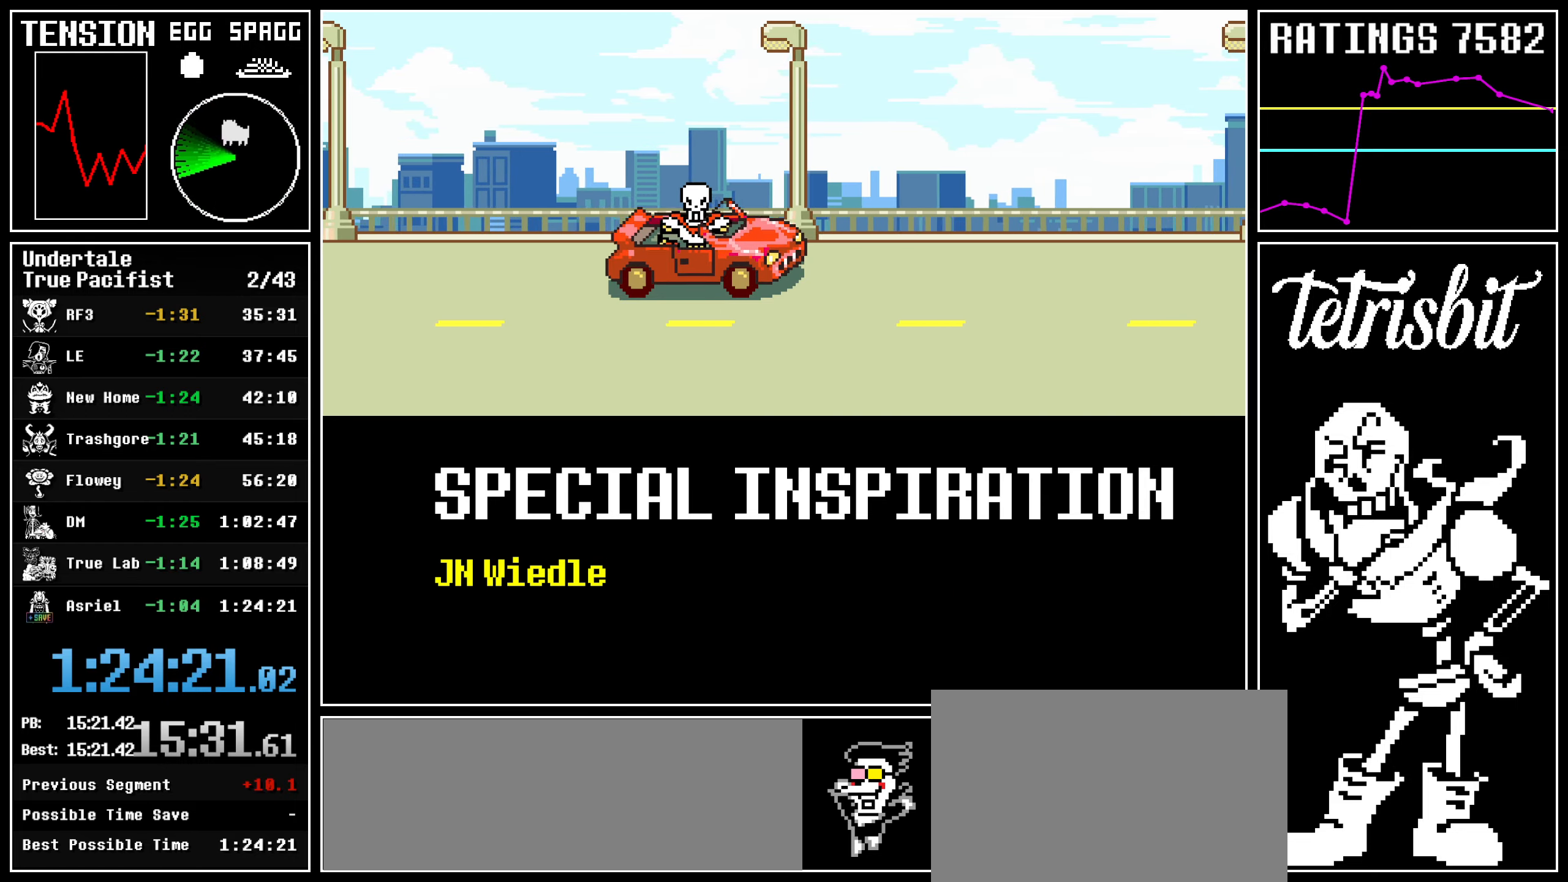
{"keys": ["ctrl"], "events": []}
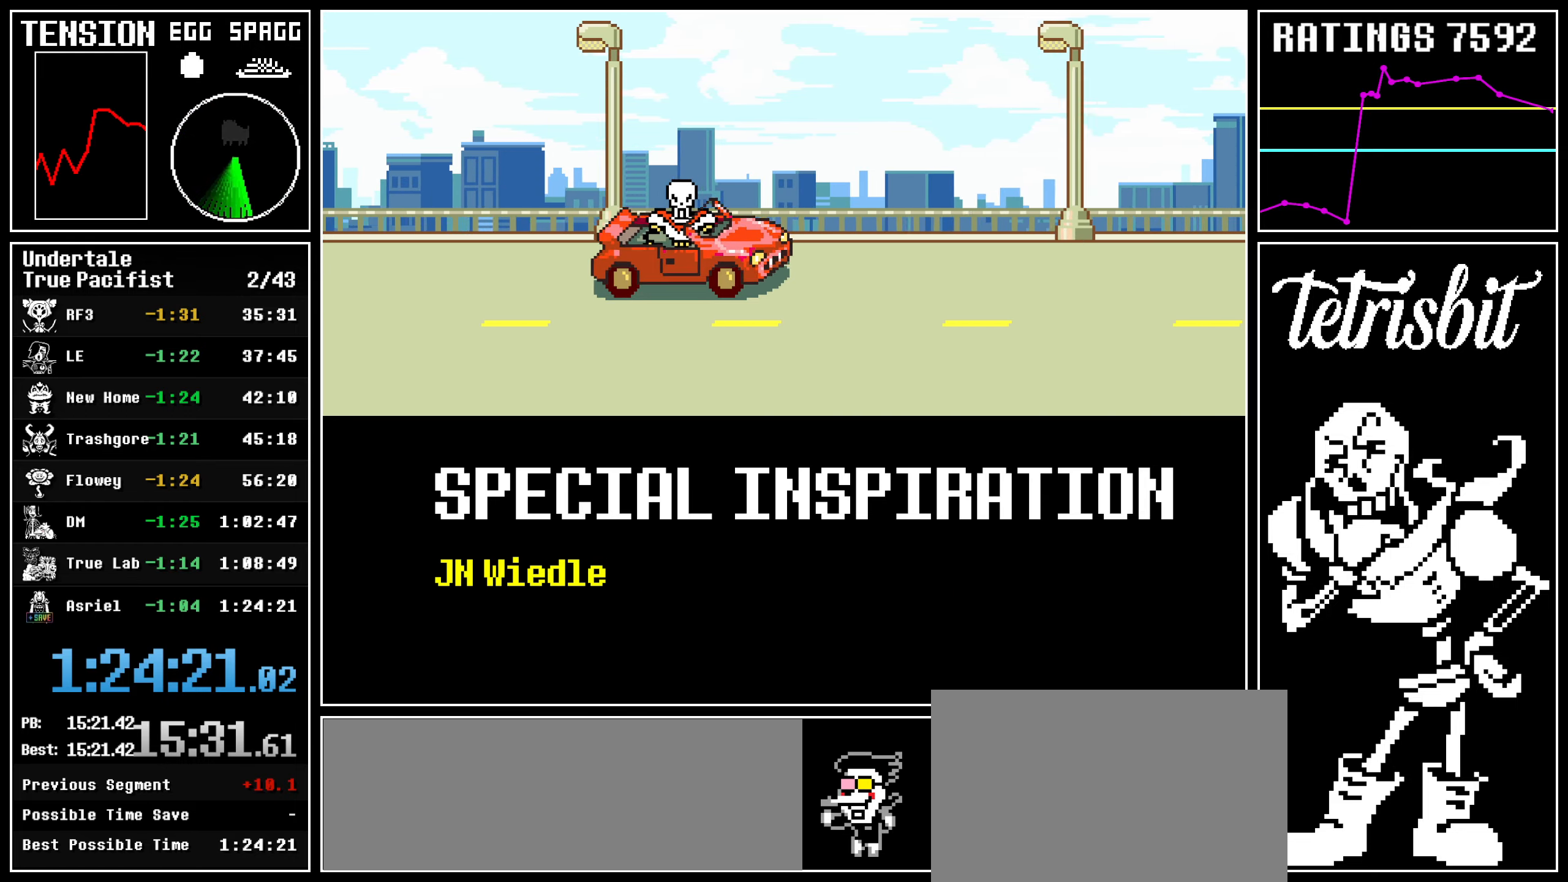
{"keys": [], "events": [[400, "ctrl", "up"]]}
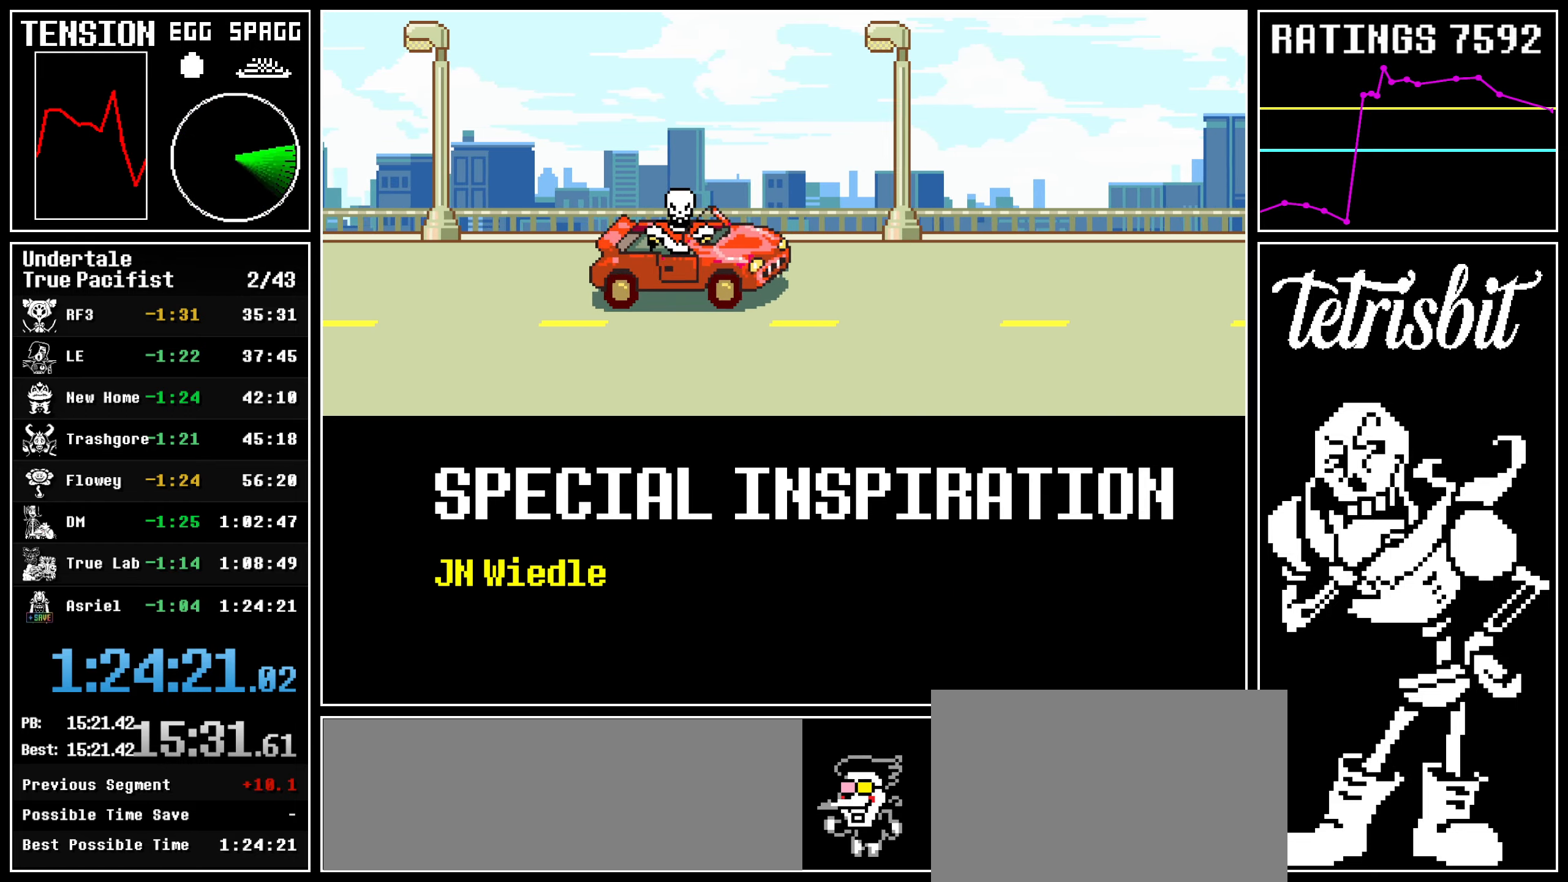
{"keys": ["ctrl"], "events": [[384, "ctrl", "down"]]}
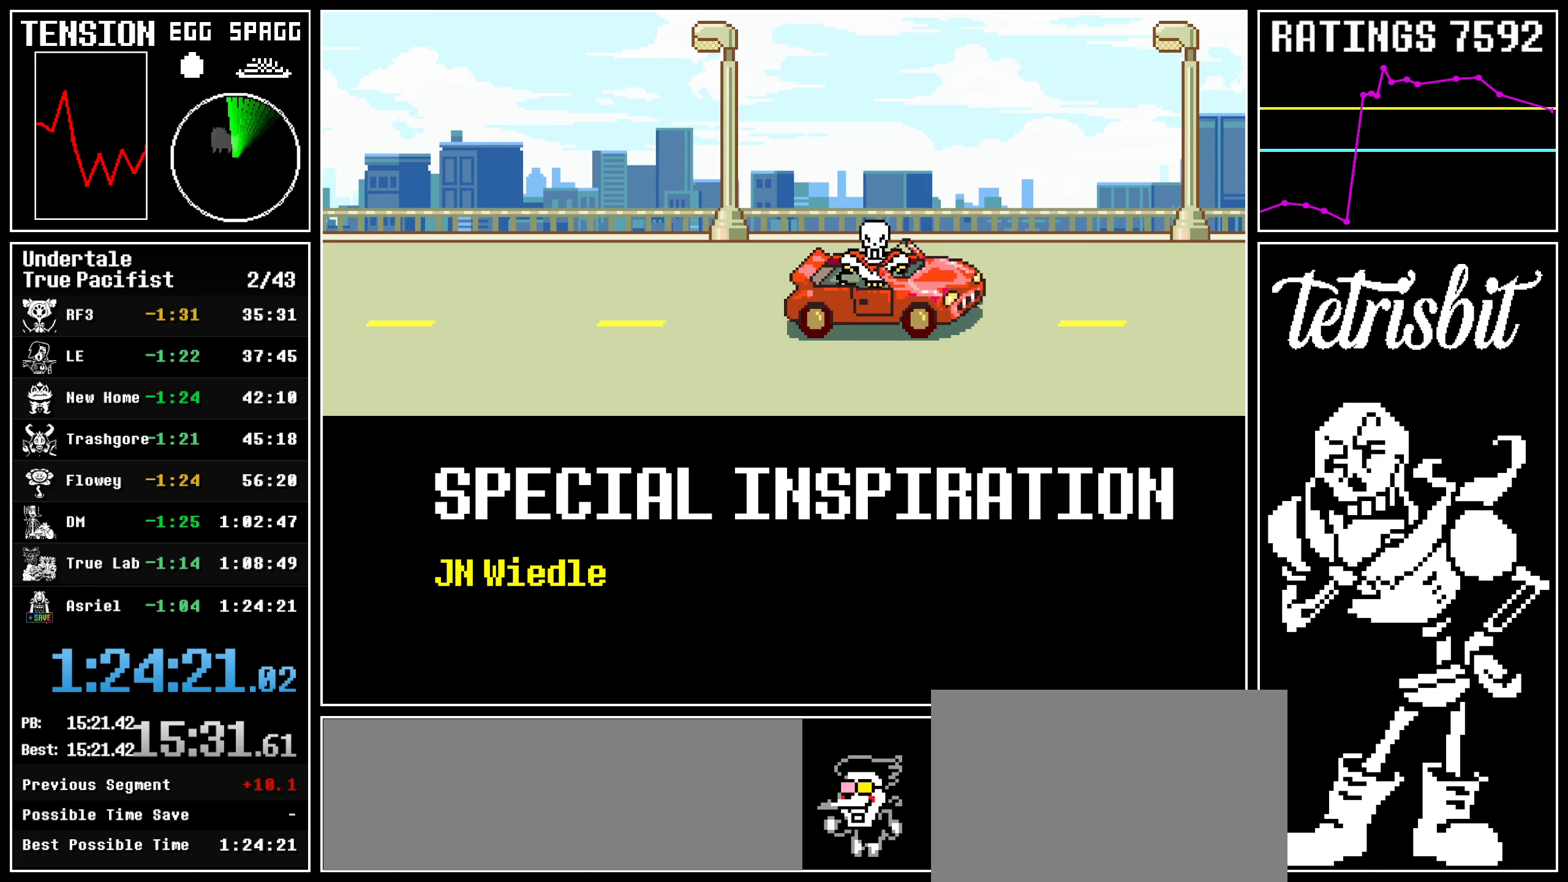
{"keys": [], "events": [[217, "c", "down"], [317, "c", "up"], [367, "ctrl", "up"]]}
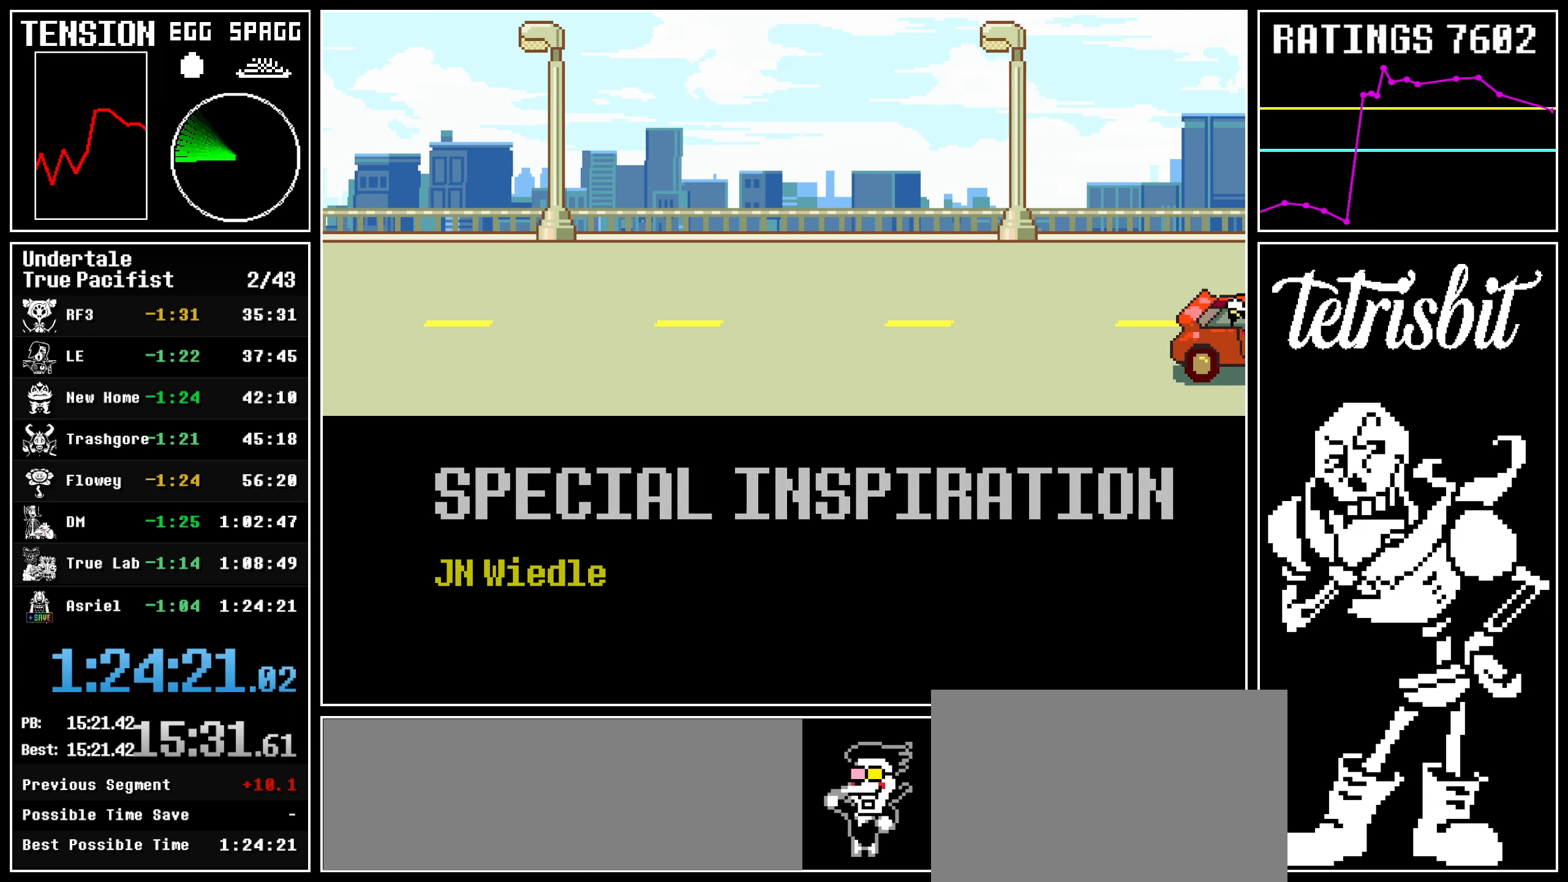
{"keys": [], "events": [[217, "ctrl", "down"], [467, "ctrl", "up"]]}
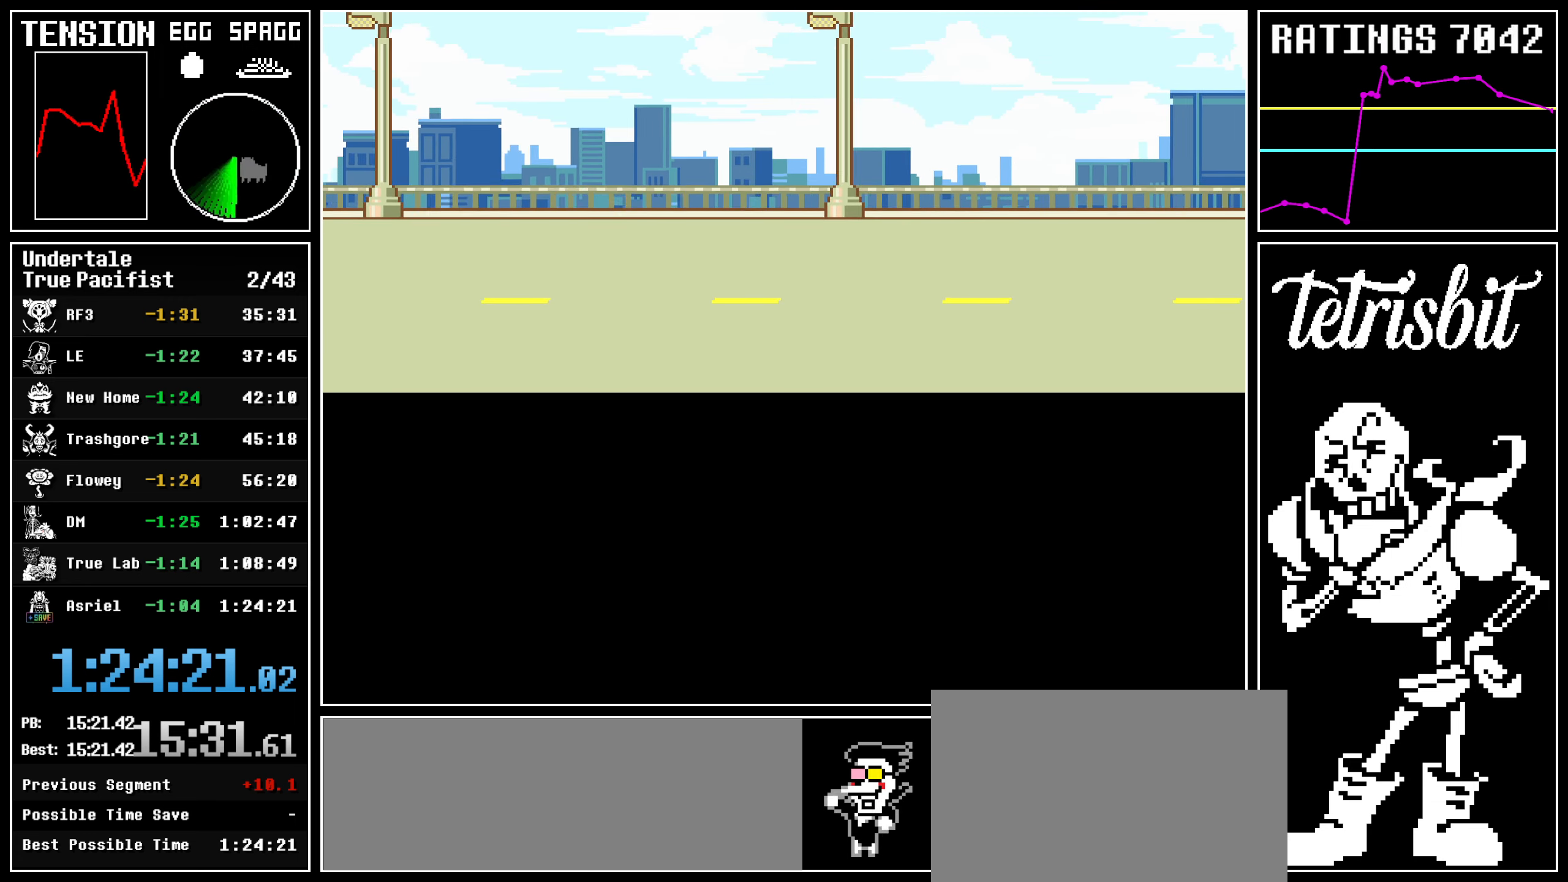
{"keys": [], "events": []}
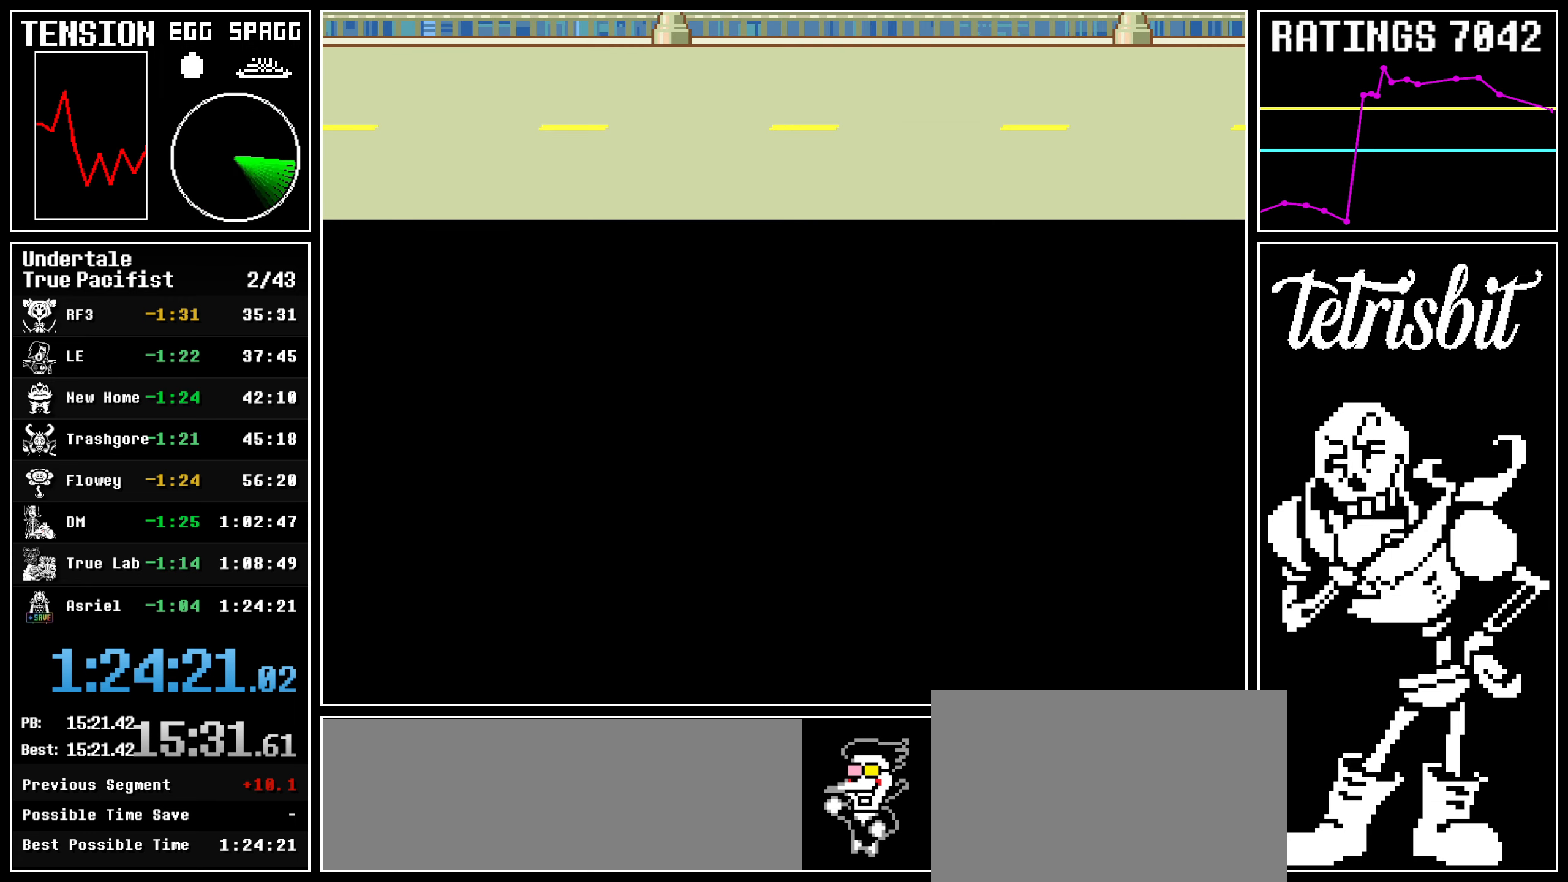
{"keys": [], "events": []}
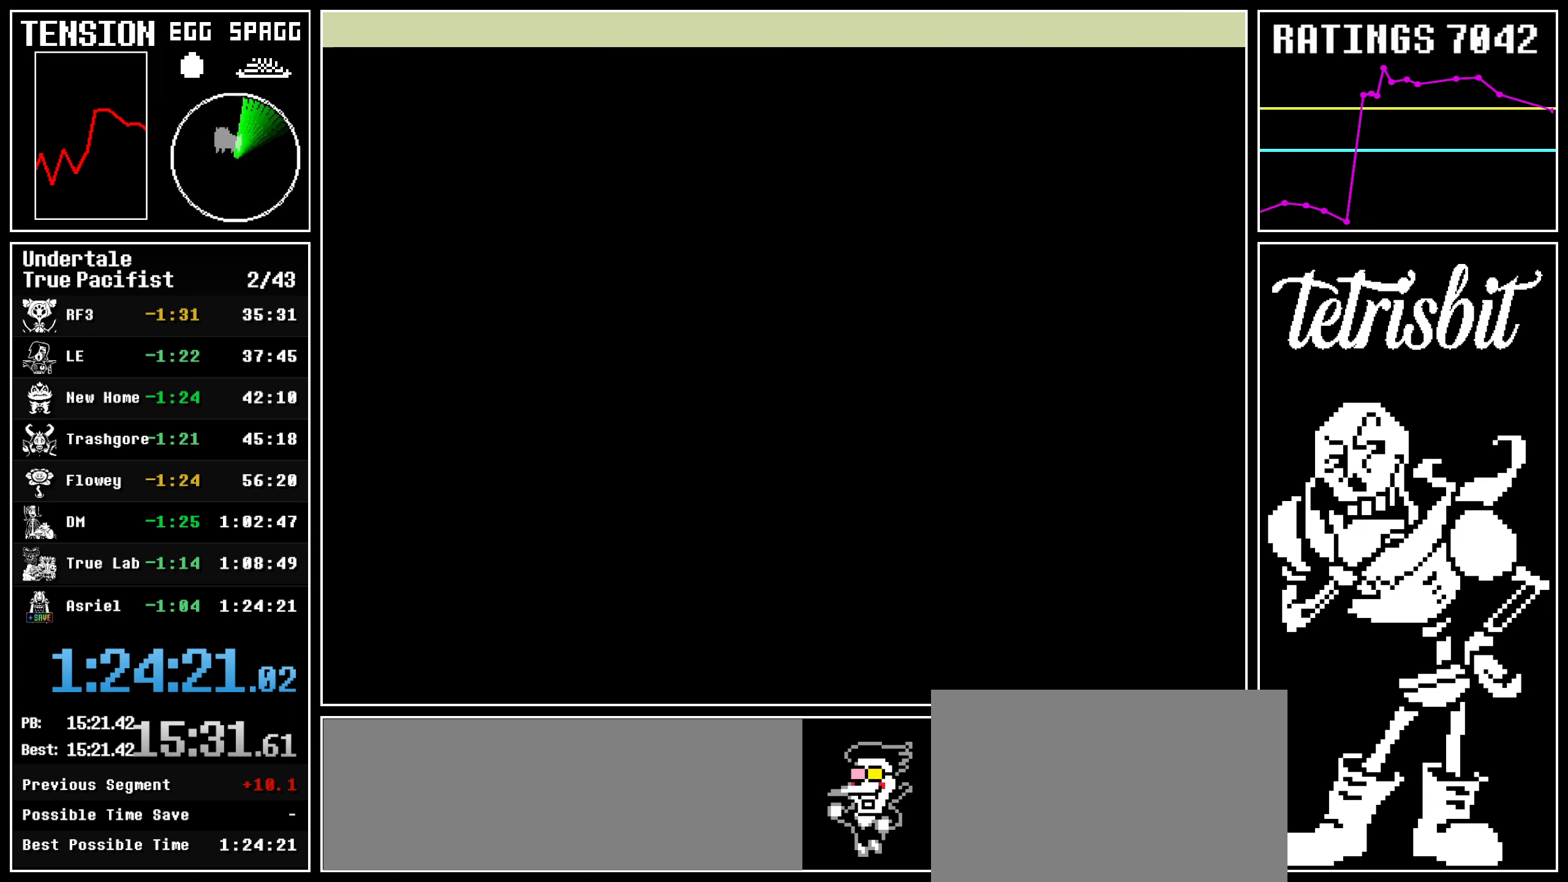
{"keys": [], "events": []}